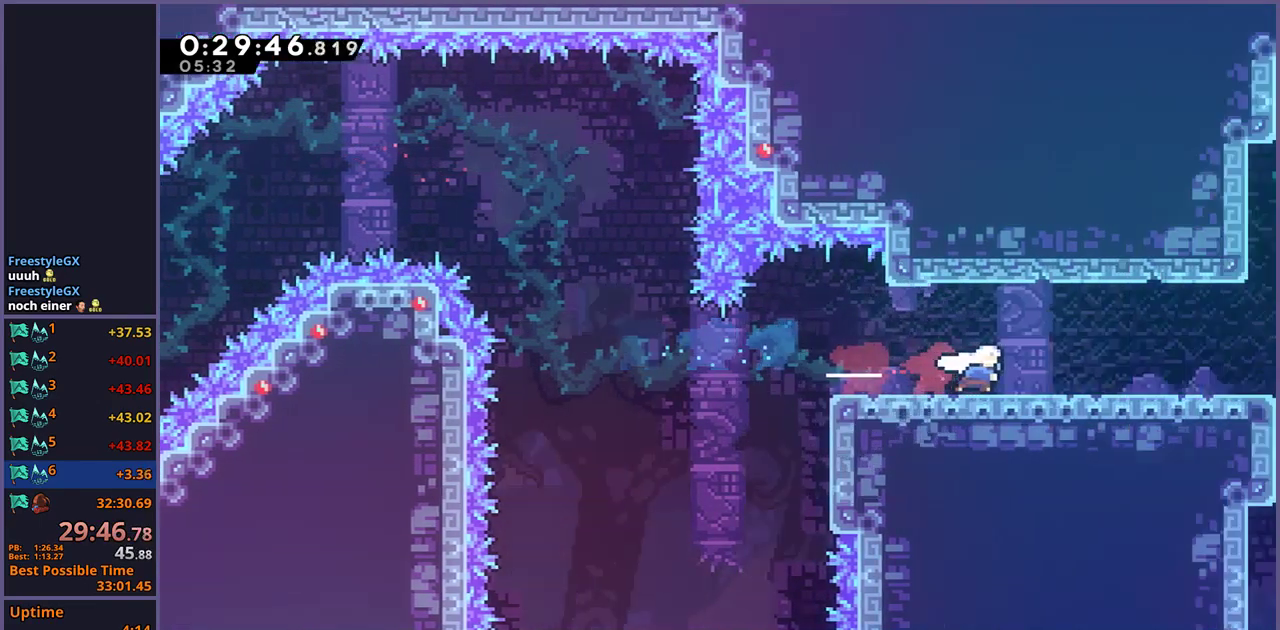
Gameplay with a controller (PlayStation layout); each line is a JSON object with the inputs held at the frame after it. "events" lists button and stick changes between this image and that frame as [ms after this image, input, new state], when the widget could be followed in between.
{"buttons": [], "left_stick": "right", "right_stick": "center", "events": [[33, "left_stick", "center"], [150, "left_stick", "right"]]}
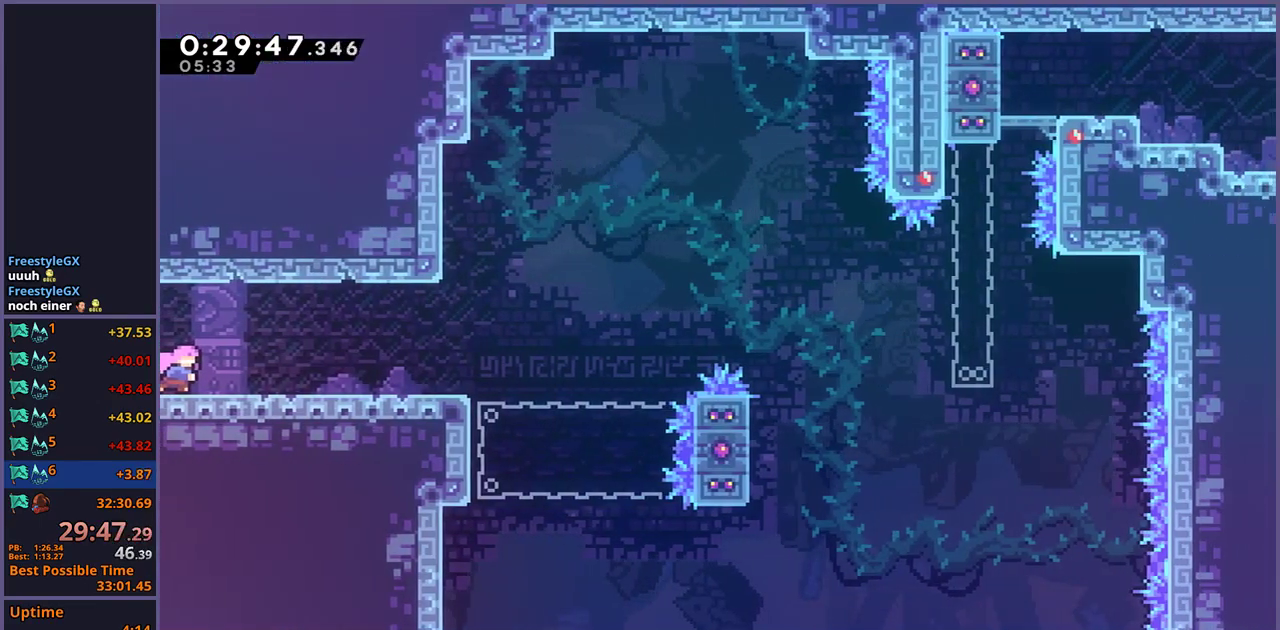
{"buttons": ["R1"], "left_stick": "down-right", "right_stick": "center", "events": [[333, "left_stick", "down-right"], [417, "R1", "down"]]}
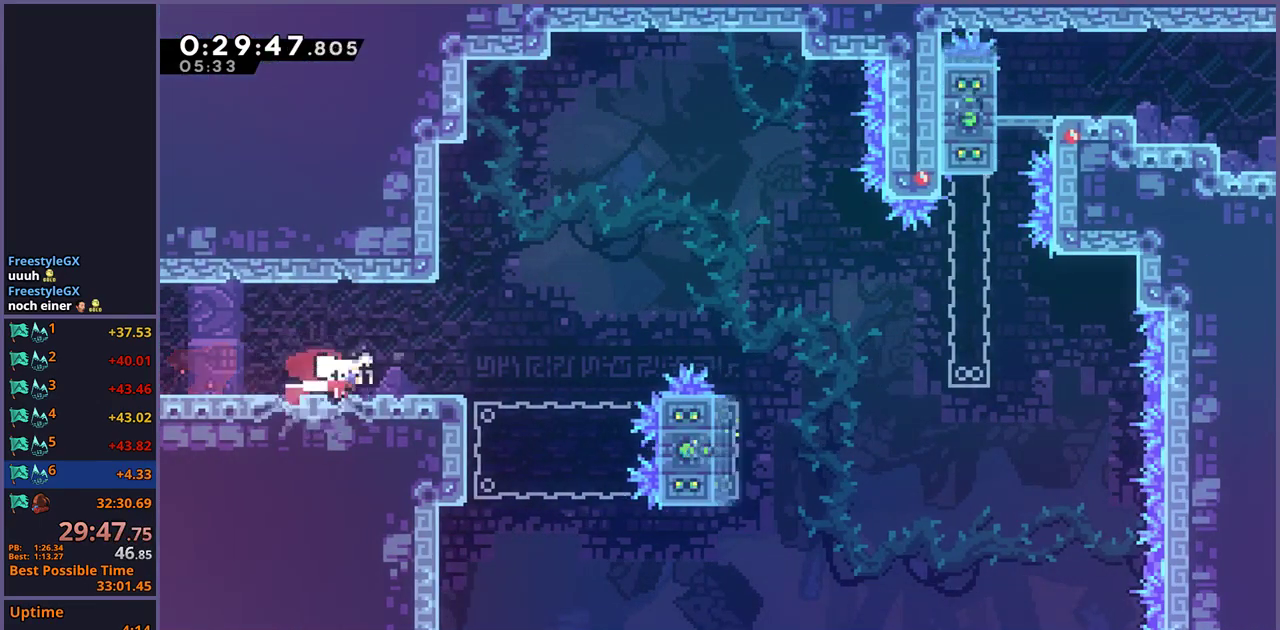
{"buttons": [], "left_stick": "up", "right_stick": "center"}
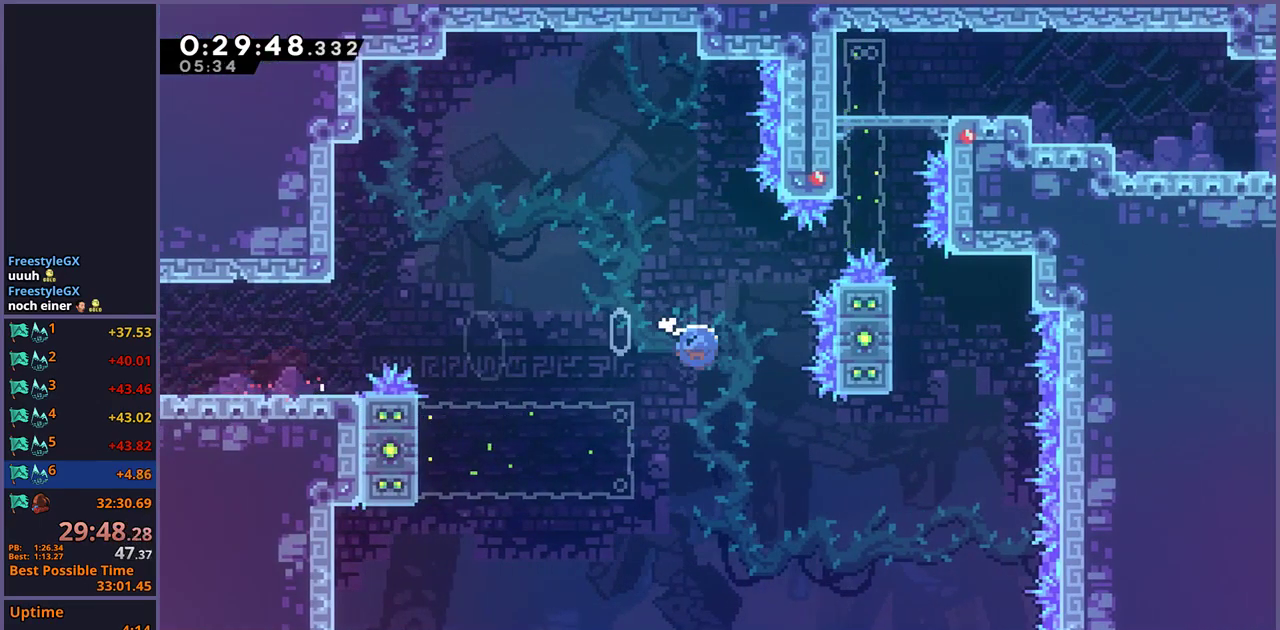
{"buttons": [], "left_stick": "up", "right_stick": "center", "events": [[17, "R1", "down"], [50, "left_stick", "up-right"], [133, "R1", "up"], [300, "left_stick", "up"], [367, "R1", "down"], [450, "R1", "up"]]}
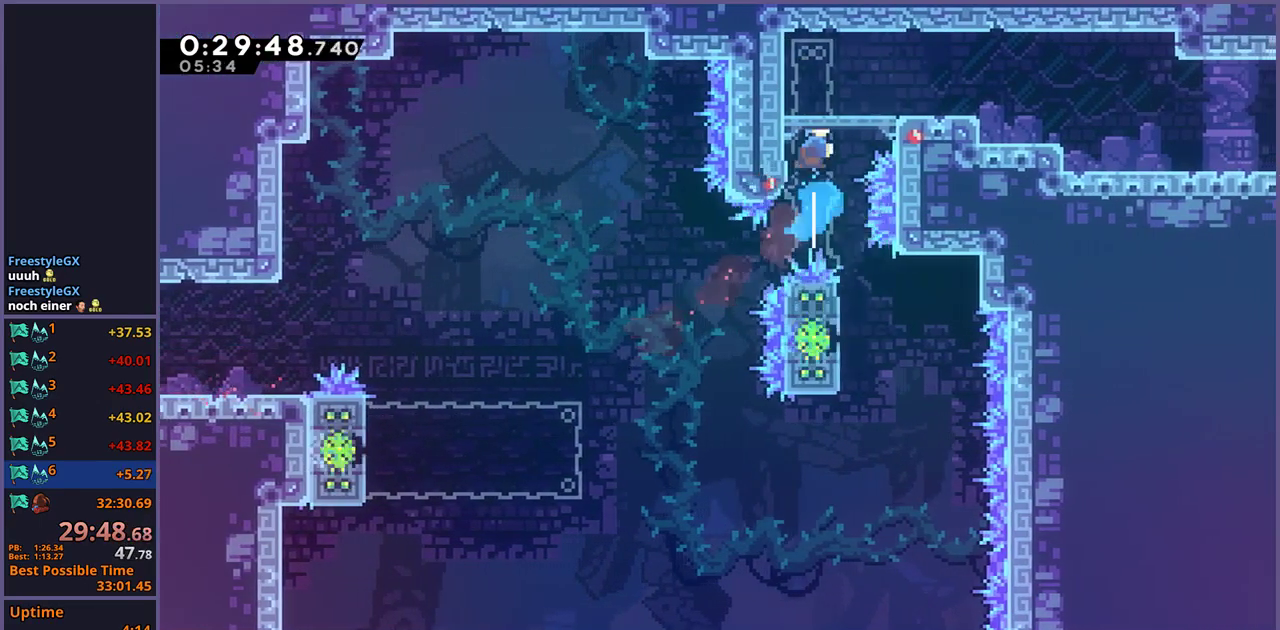
{"buttons": ["R1"], "left_stick": "down-right", "right_stick": "center", "events": [[33, "left_stick", "center"], [400, "left_stick", "down-right"], [467, "R1", "down"]]}
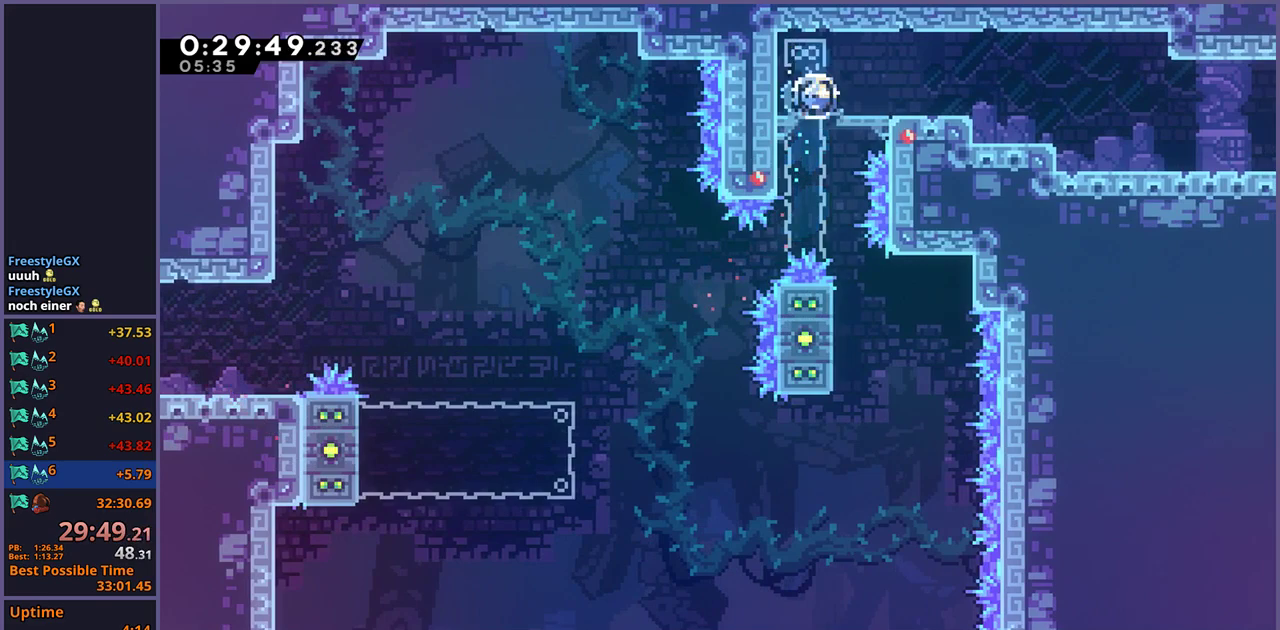
{"buttons": ["CROSS"], "left_stick": "down-right", "right_stick": "center", "events": [[133, "CROSS", "down"], [167, "left_stick", "center"], [183, "R1", "up"], [233, "CROSS", "up"], [267, "R1", "down"], [300, "left_stick", "down-right"], [400, "CROSS", "down"], [500, "R1", "up"]]}
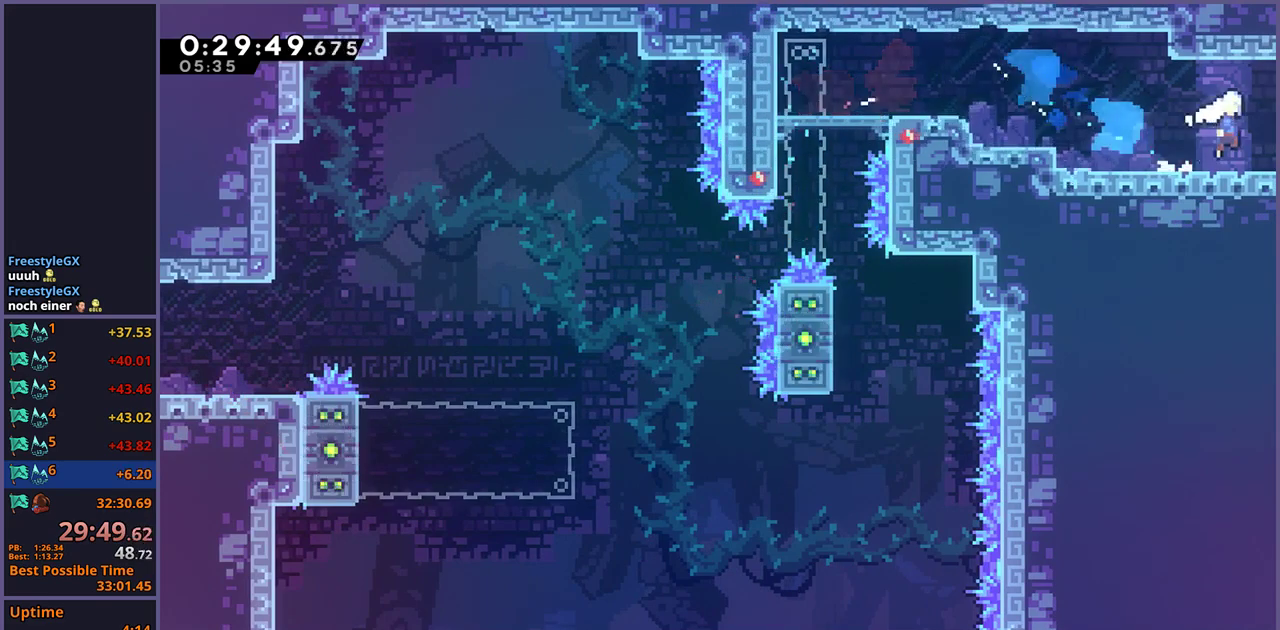
{"buttons": [], "left_stick": "down-right", "right_stick": "center", "events": [[283, "CROSS", "up"]]}
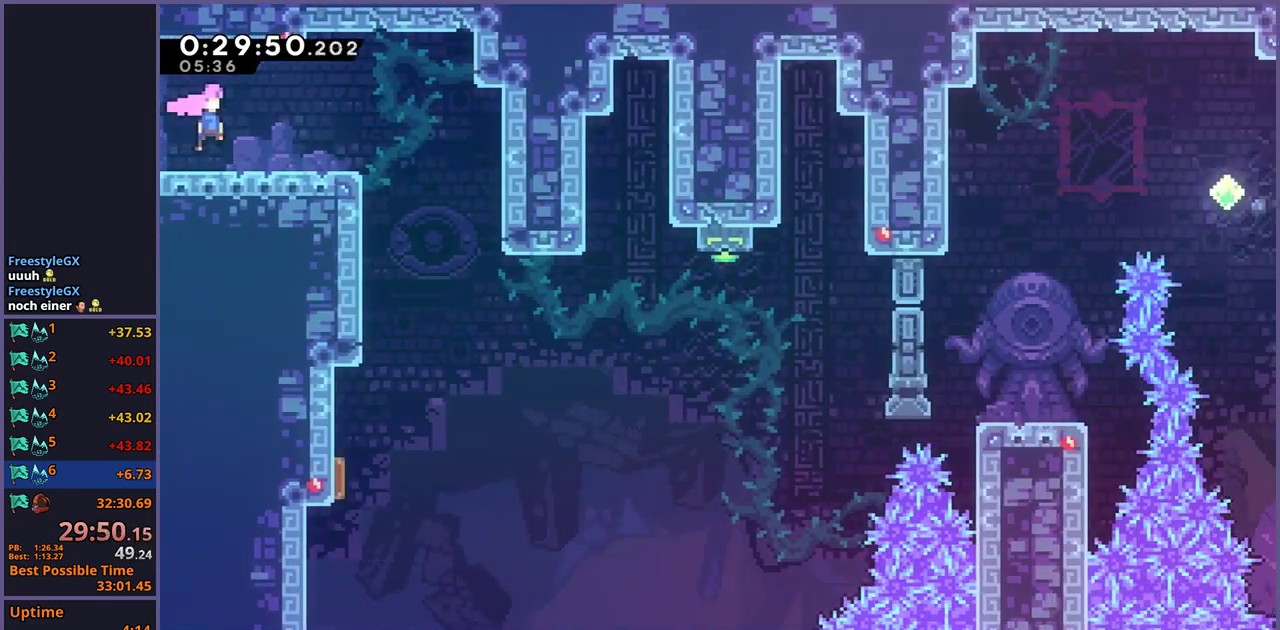
{"buttons": [], "left_stick": "down-left", "right_stick": "center", "events": [[333, "left_stick", "down-left"]]}
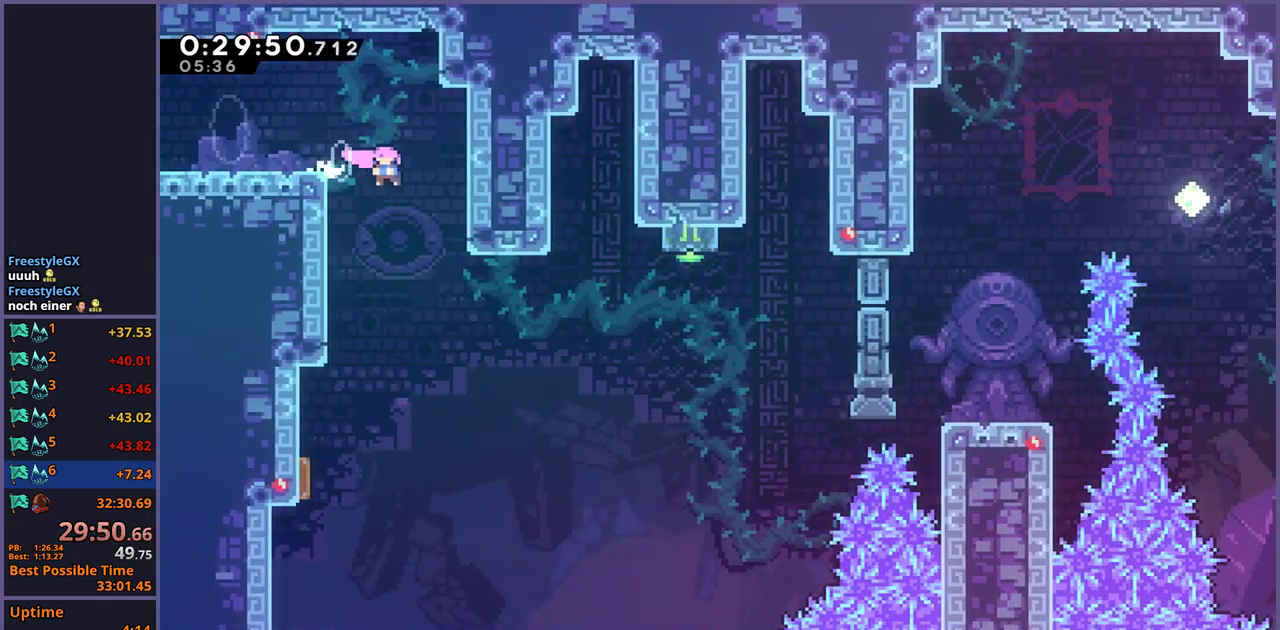
{"buttons": [], "left_stick": "down-left", "right_stick": "center", "events": [[333, "R1", "down"], [417, "R1", "up"]]}
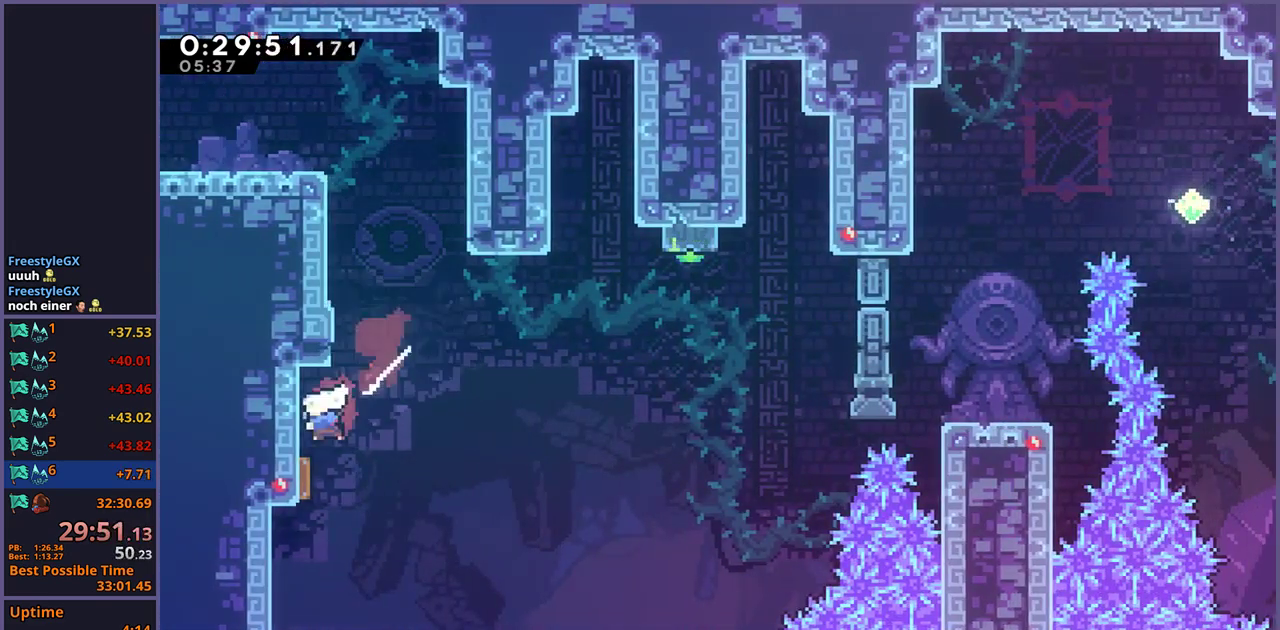
{"buttons": ["R1"], "left_stick": "up-right", "right_stick": "center", "events": [[100, "left_stick", "up-right"], [483, "R1", "down"]]}
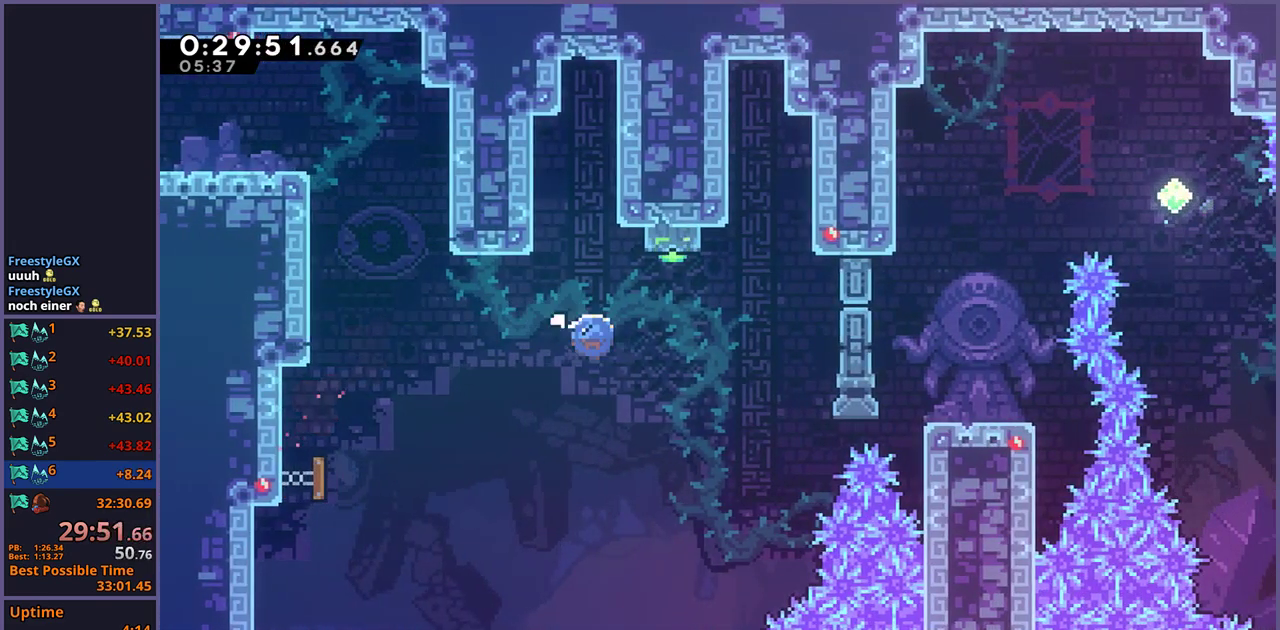
{"buttons": [], "left_stick": "center", "right_stick": "center"}
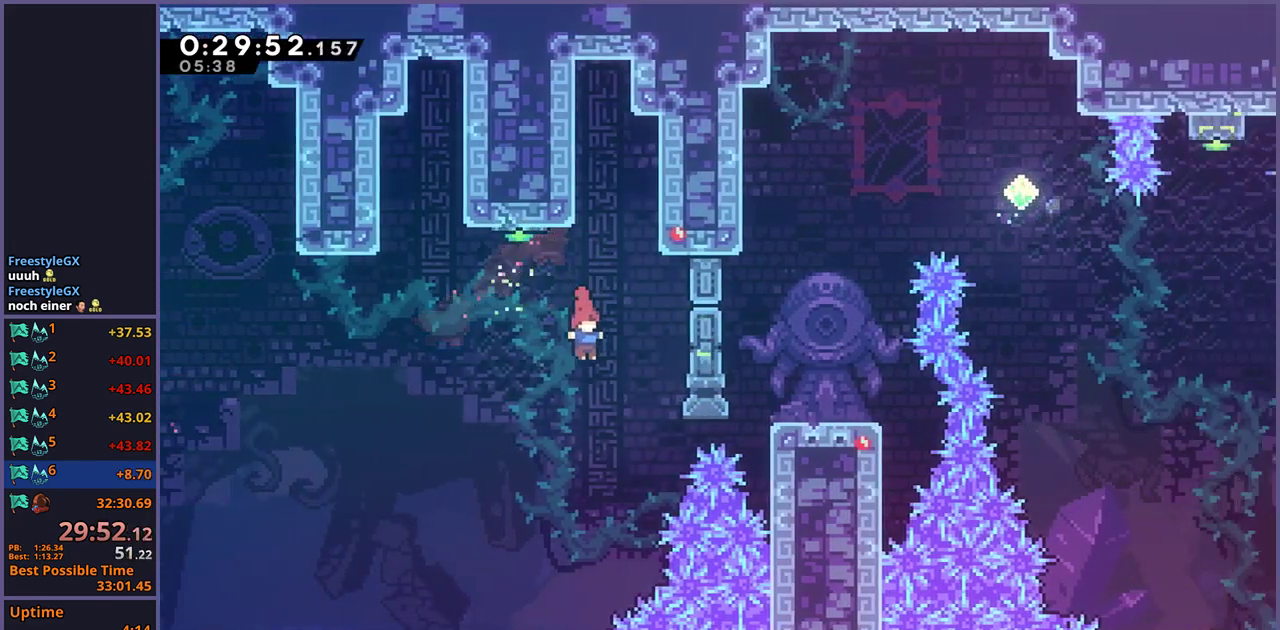
{"buttons": ["CROSS"], "left_stick": "up", "right_stick": "center", "events": [[17, "left_stick", "right"], [100, "R1", "down"], [167, "R1", "up"], [467, "CROSS", "down"], [483, "left_stick", "up"]]}
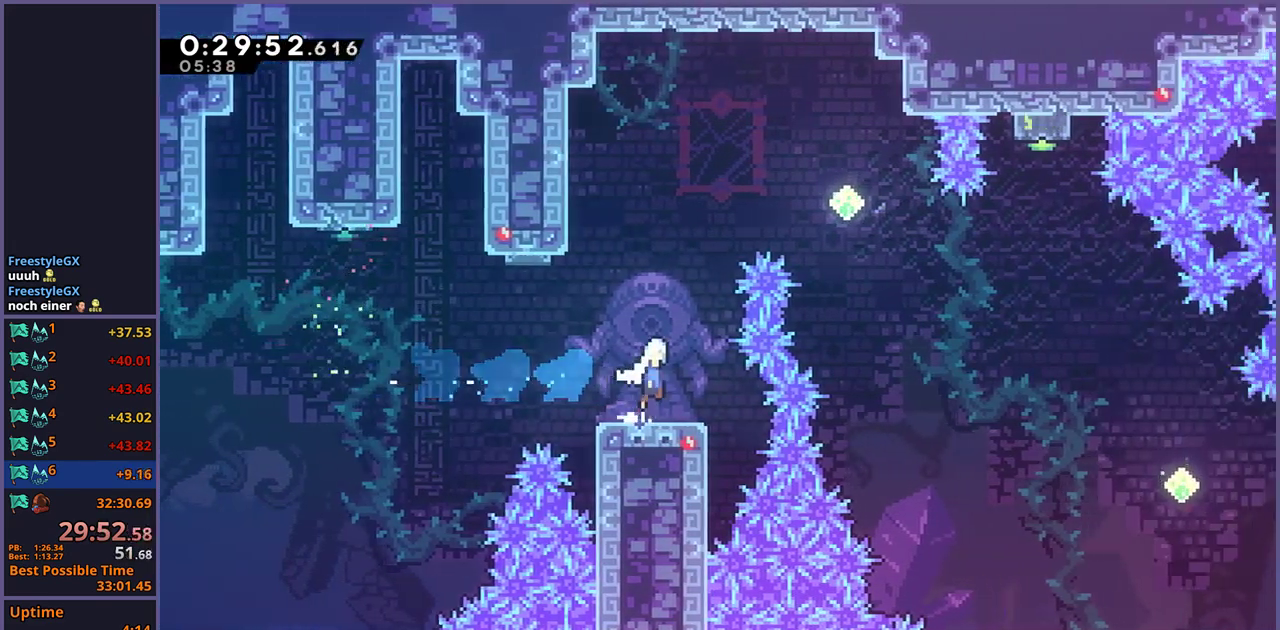
{"buttons": [], "left_stick": "right", "right_stick": "center", "events": [[83, "CROSS", "up"], [100, "R1", "down"], [200, "R1", "up"], [350, "R1", "down"], [350, "left_stick", "right"], [433, "R1", "up"]]}
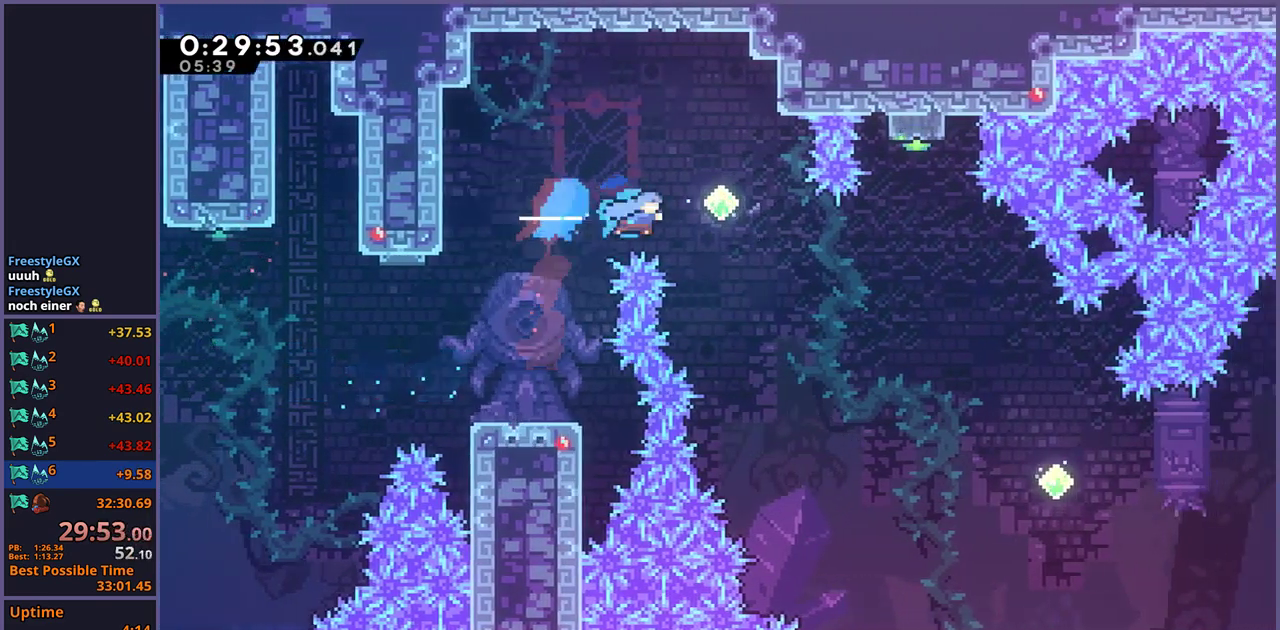
{"buttons": ["R1"], "left_stick": "up-right", "right_stick": "center", "events": [[200, "left_stick", "up-right"], [417, "R1", "down"]]}
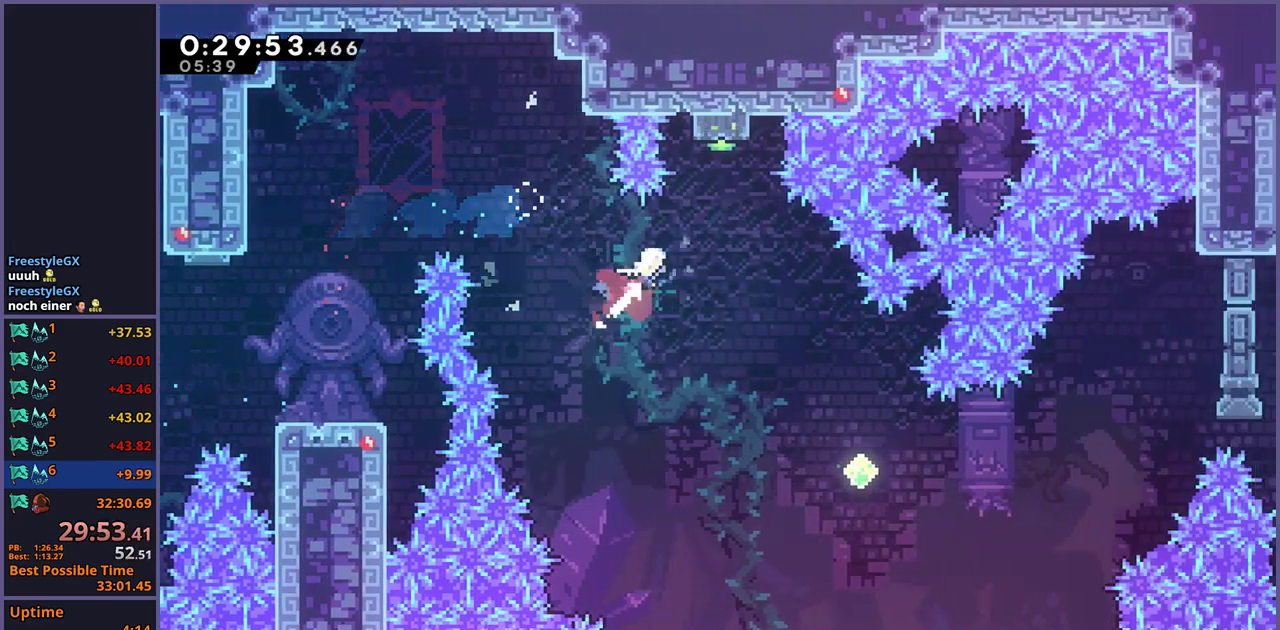
{"buttons": [], "left_stick": "center", "right_stick": "center", "events": [[17, "R1", "up"], [167, "R1", "down"], [183, "left_stick", "up"], [267, "R1", "up"], [383, "left_stick", "center"]]}
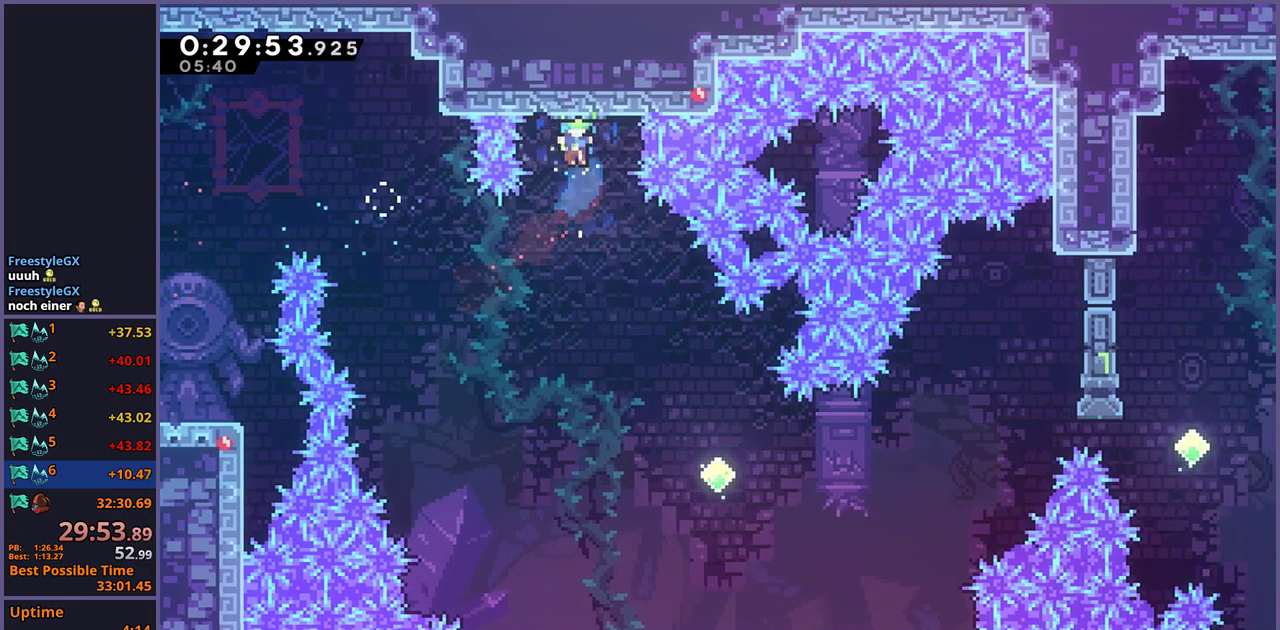
{"buttons": [], "left_stick": "up-right", "right_stick": "center", "events": [[83, "left_stick", "right"], [383, "left_stick", "up-right"]]}
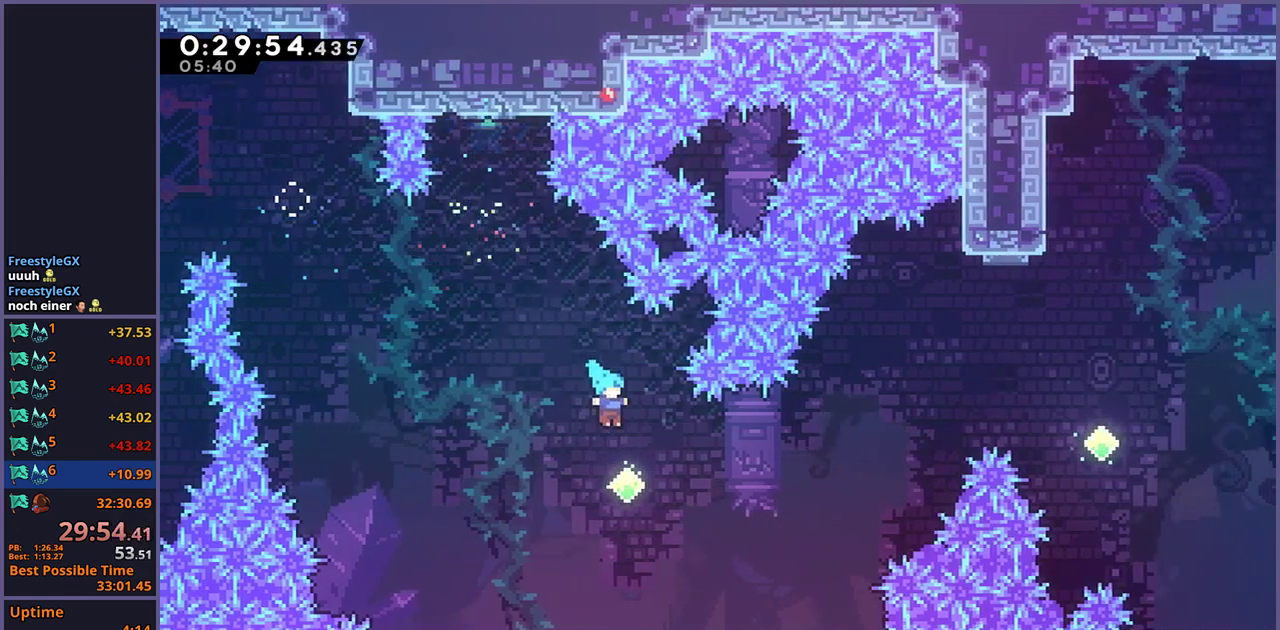
{"buttons": [], "left_stick": "up-right", "right_stick": "center", "events": [[300, "R1", "down"], [450, "R1", "up"]]}
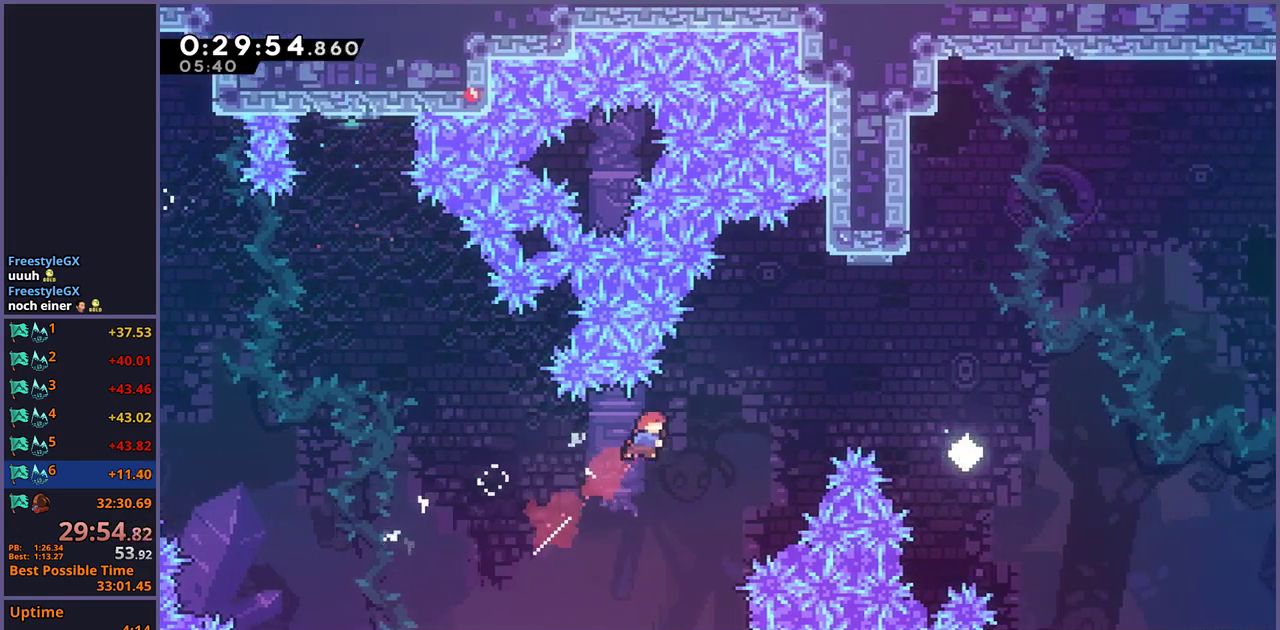
{"buttons": [], "left_stick": "right", "right_stick": "center", "events": [[33, "left_stick", "right"], [267, "R1", "down"], [500, "R1", "up"]]}
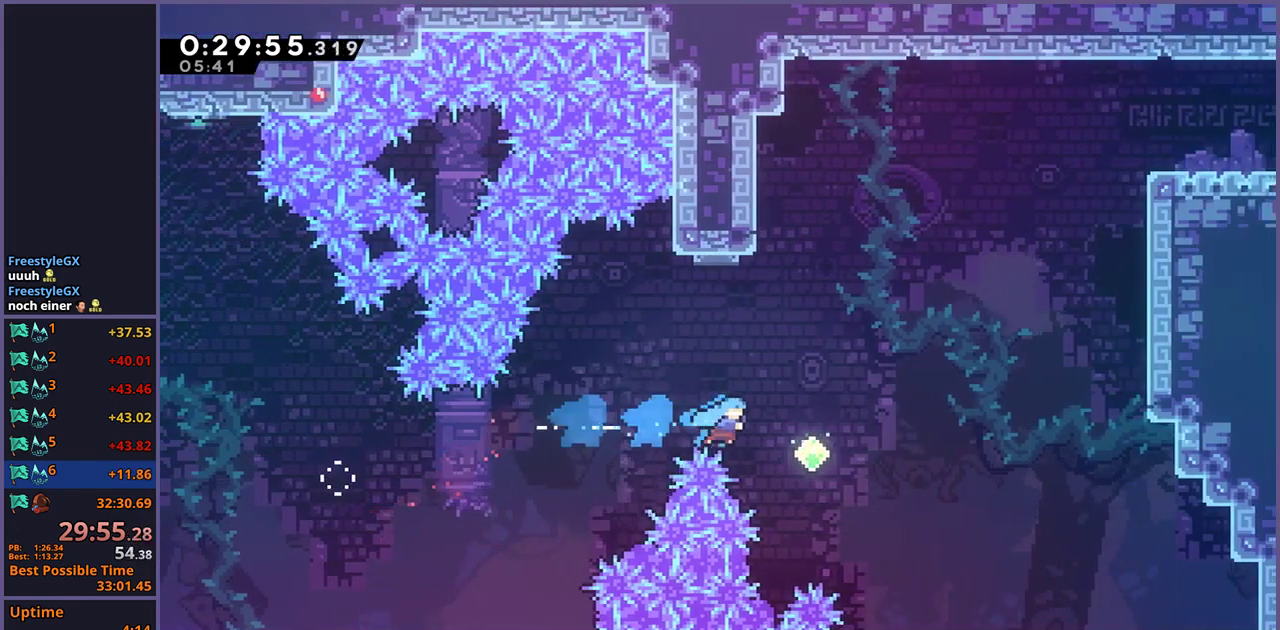
{"buttons": [], "left_stick": "up-right", "right_stick": "center", "events": [[133, "left_stick", "up-right"], [200, "R1", "down"], [200, "left_stick", "down-left"], [333, "left_stick", "up-right"], [383, "R1", "up"]]}
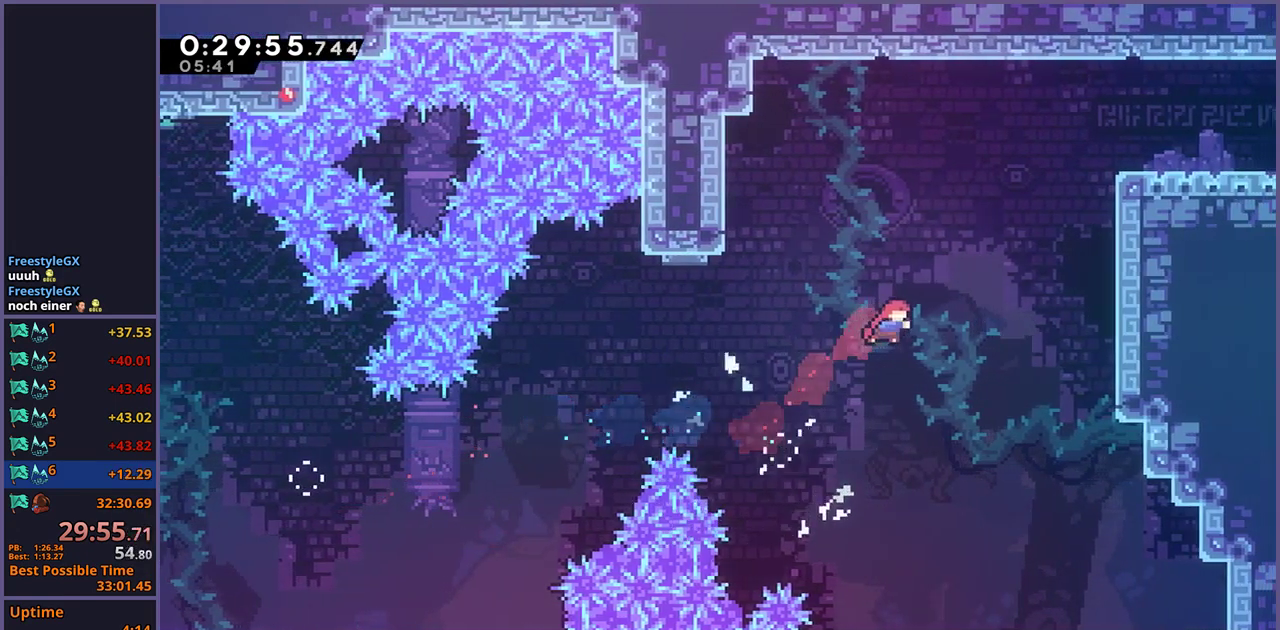
{"buttons": [], "left_stick": "up-right", "right_stick": "center", "events": [[150, "R1", "down"], [333, "R1", "up"]]}
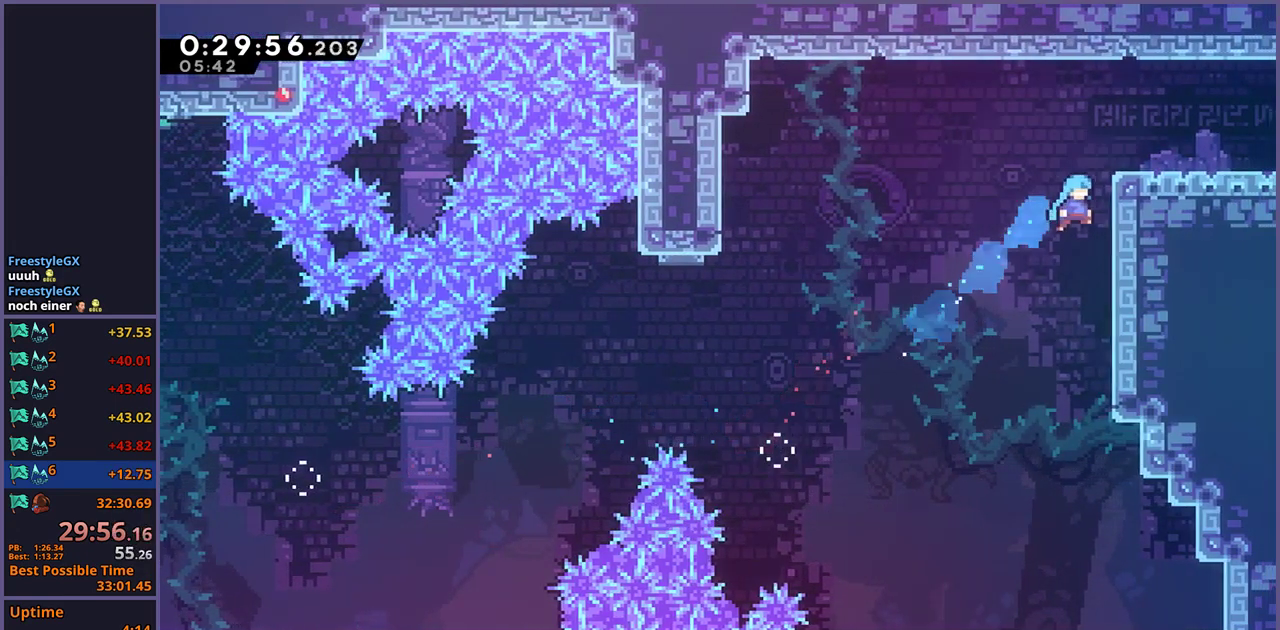
{"buttons": [], "left_stick": "down-right", "right_stick": "center", "events": [[83, "L1", "down"], [117, "CROSS", "down"], [200, "CROSS", "up"], [250, "CROSS", "down"], [317, "CROSS", "up"], [367, "L1", "up"], [383, "left_stick", "down-right"]]}
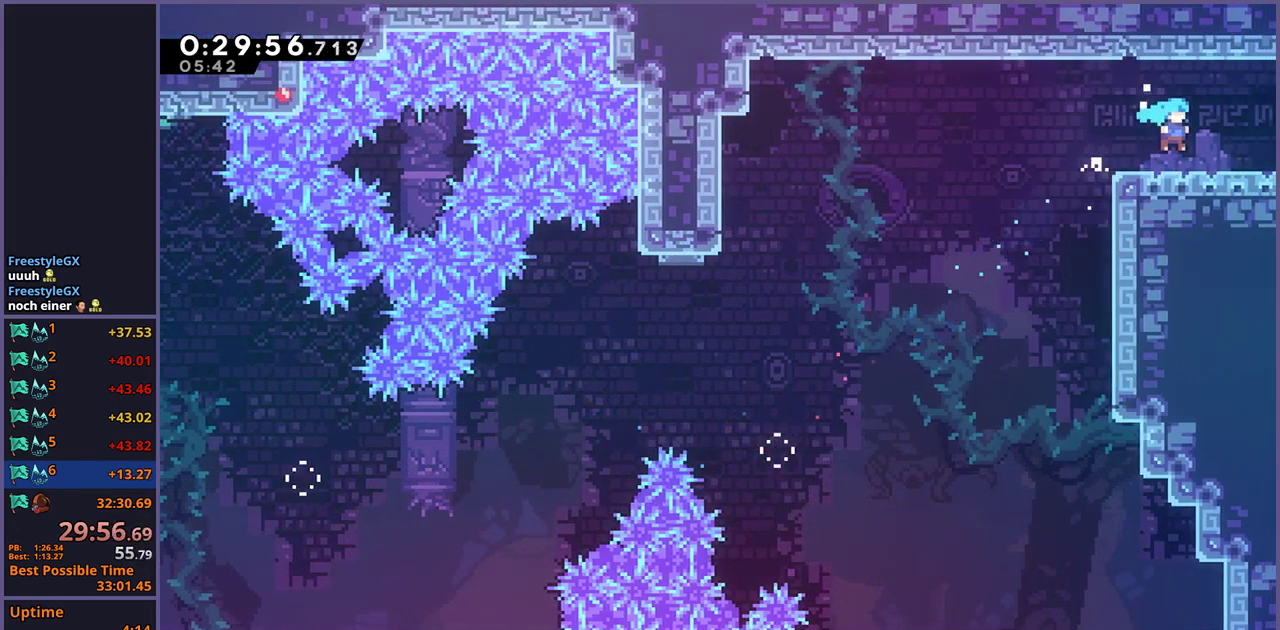
{"buttons": [], "left_stick": "center", "right_stick": "center", "events": [[50, "R1", "down"], [150, "CROSS", "down"], [183, "CROSS", "up"], [200, "R1", "up"], [467, "left_stick", "center"]]}
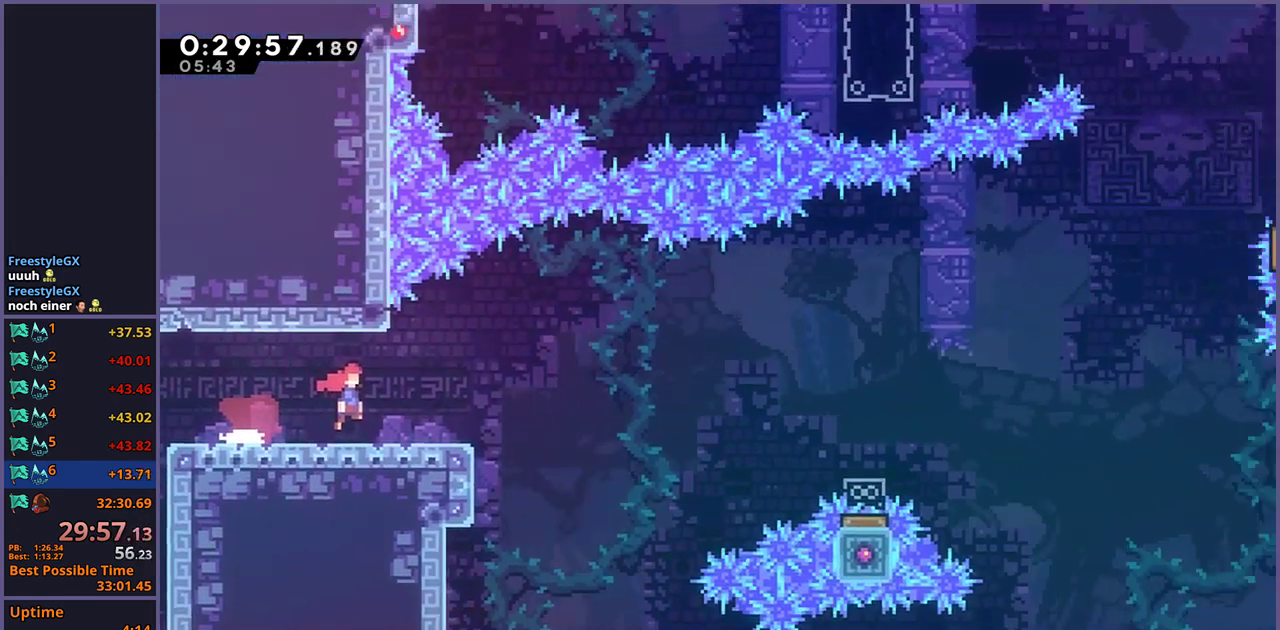
{"buttons": ["CROSS"], "left_stick": "right", "right_stick": "center", "events": [[133, "left_stick", "right"], [500, "CROSS", "down"]]}
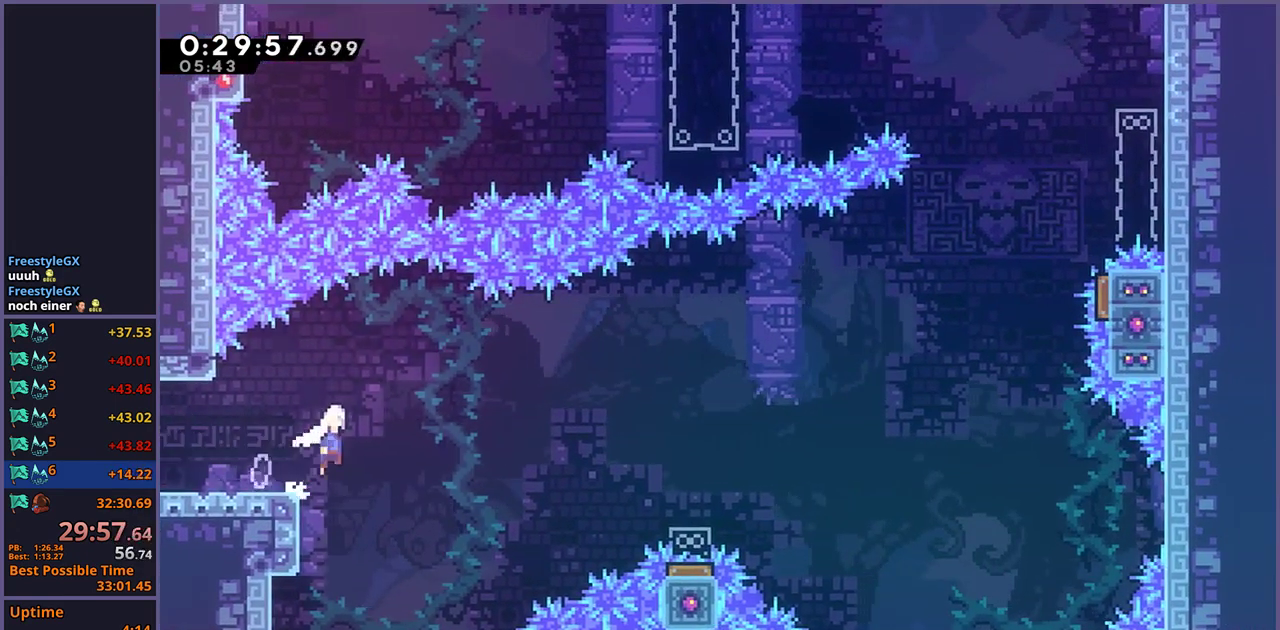
{"buttons": [], "left_stick": "up-right", "right_stick": "center", "events": [[33, "left_stick", "up-right"], [467, "CROSS", "up"]]}
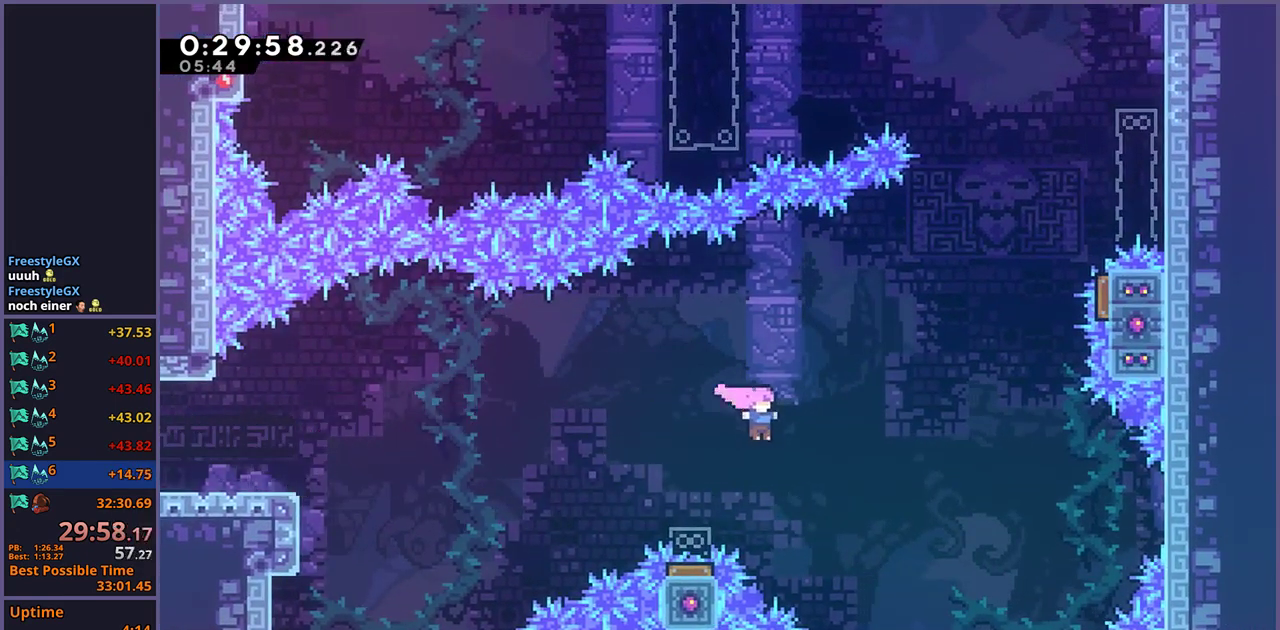
{"buttons": ["R1"], "left_stick": "up-right", "right_stick": "center", "events": [[33, "R1", "down"], [183, "R1", "up"], [450, "R1", "down"]]}